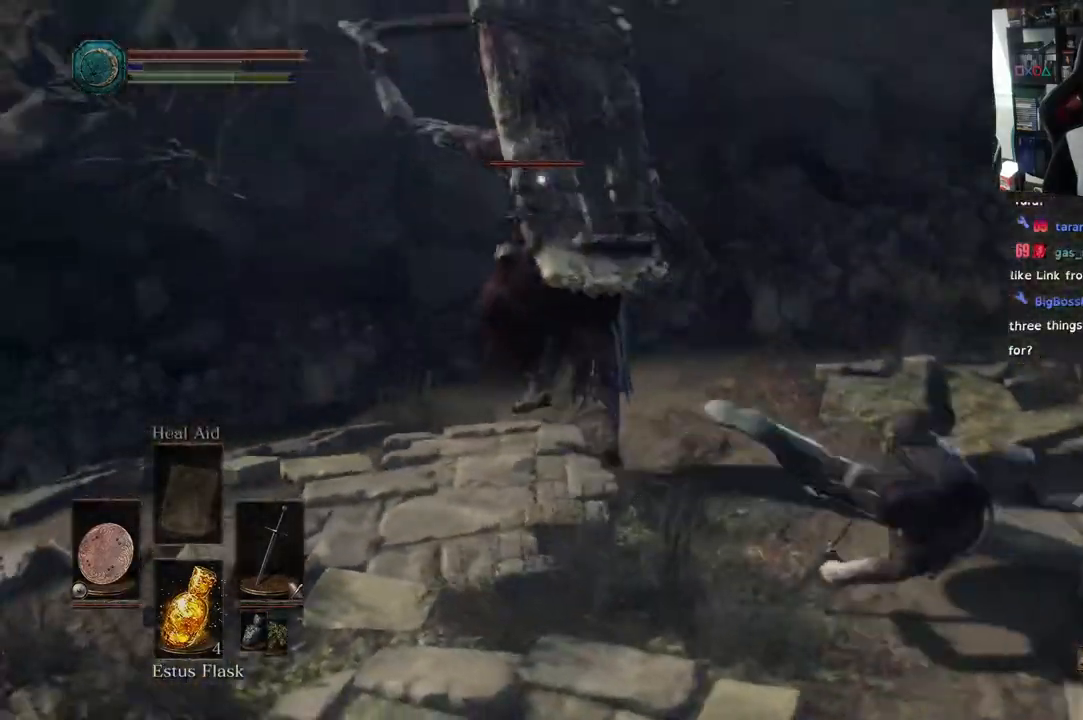
Gameplay with a controller (PlayStation layout); each line is a JSON object with the inputs held at the frame after it (dt_ms = milliseconds from this image to that frame). "events" lists button and stick changes between this image and that frame as [ms after this image, input, new state], when the widget could be followed in between. Not read: L2.
{"dt_ms": 500, "buttons": [], "left_stick": "up", "right_stick": "center", "events": [[117, "L1", "up"]]}
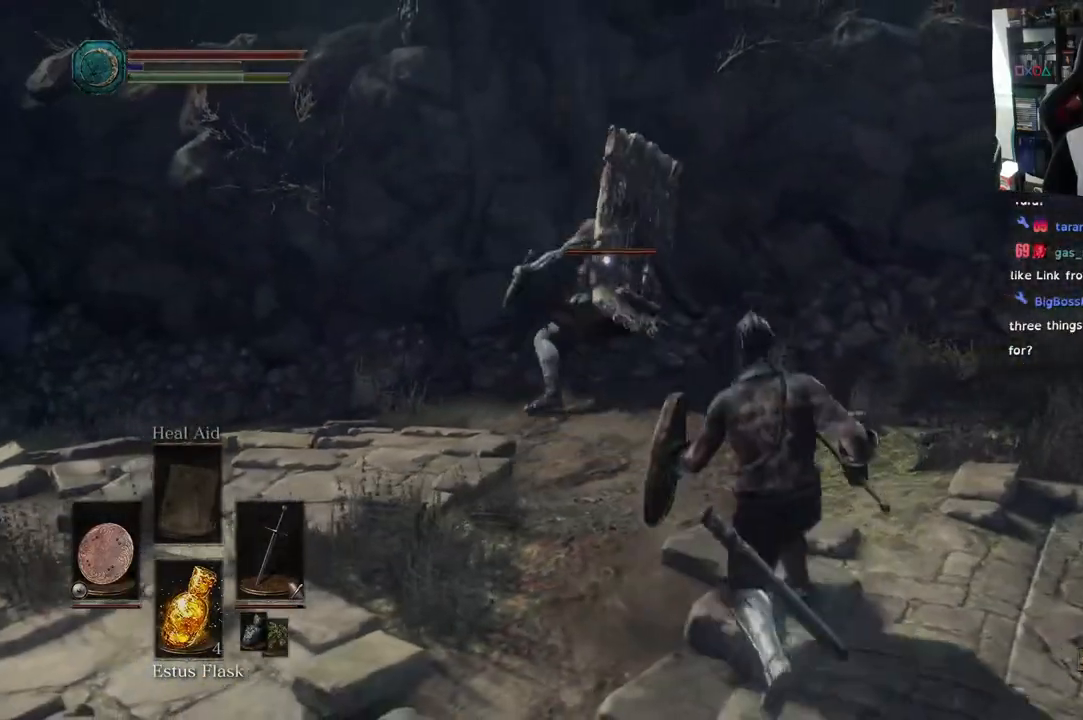
{"dt_ms": 500, "buttons": [], "left_stick": "up", "right_stick": "center", "events": [[317, "TRIANGLE", "down"], [417, "TRIANGLE", "up"]]}
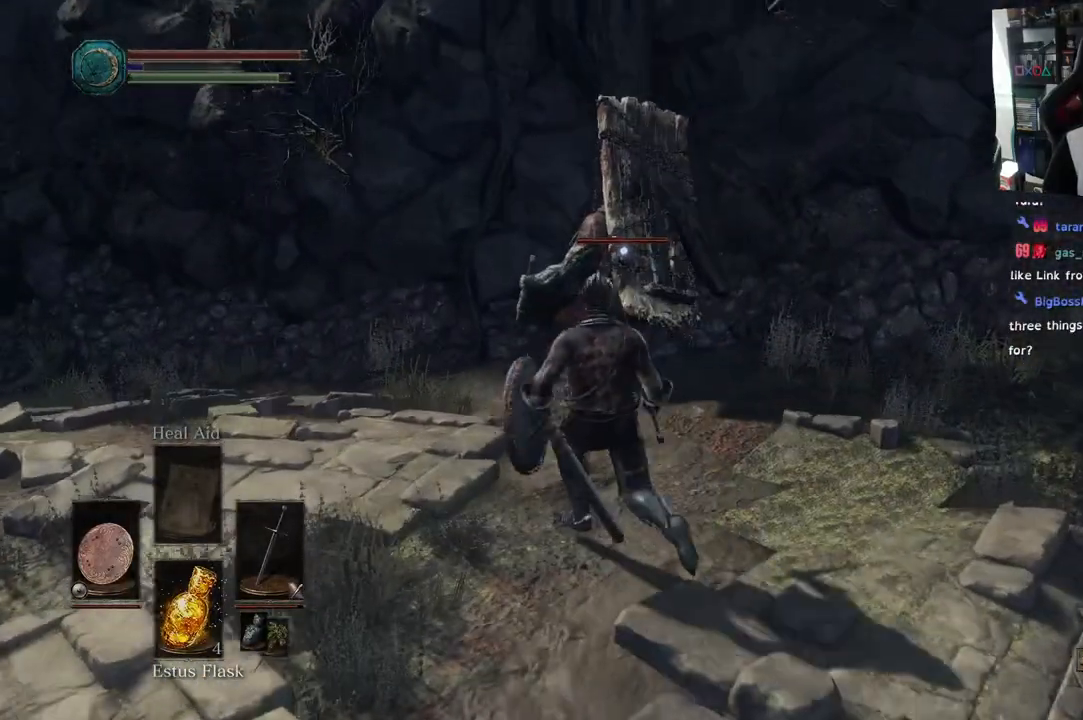
{"dt_ms": 500, "buttons": ["R1"], "left_stick": "up", "right_stick": "center", "events": [[50, "R1", "down"], [150, "R1", "up"], [250, "R1", "down"], [383, "R1", "up"], [500, "R1", "down"]]}
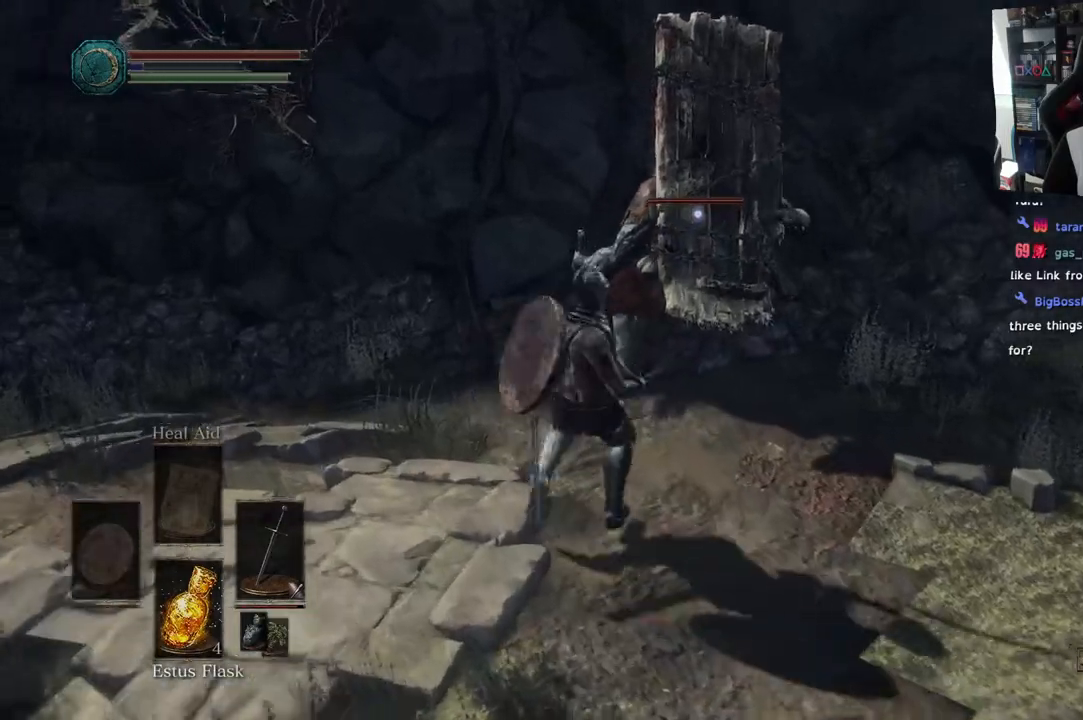
{"dt_ms": 500, "buttons": ["R1"], "left_stick": "center", "right_stick": "center", "events": [[100, "R1", "up"], [200, "left_stick", "center"], [267, "R1", "down"], [333, "R1", "up"], [333, "left_stick", "up"], [433, "R1", "down"], [433, "left_stick", "center"]]}
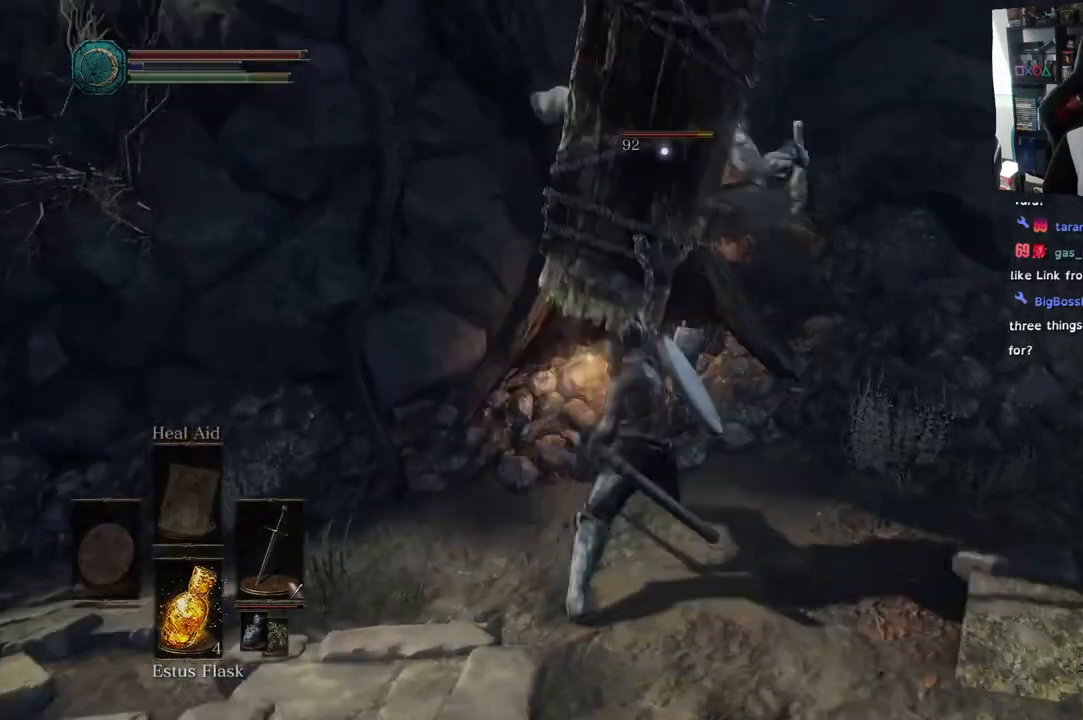
{"dt_ms": 500, "buttons": [], "left_stick": "center", "right_stick": "center", "events": [[300, "R1", "up"]]}
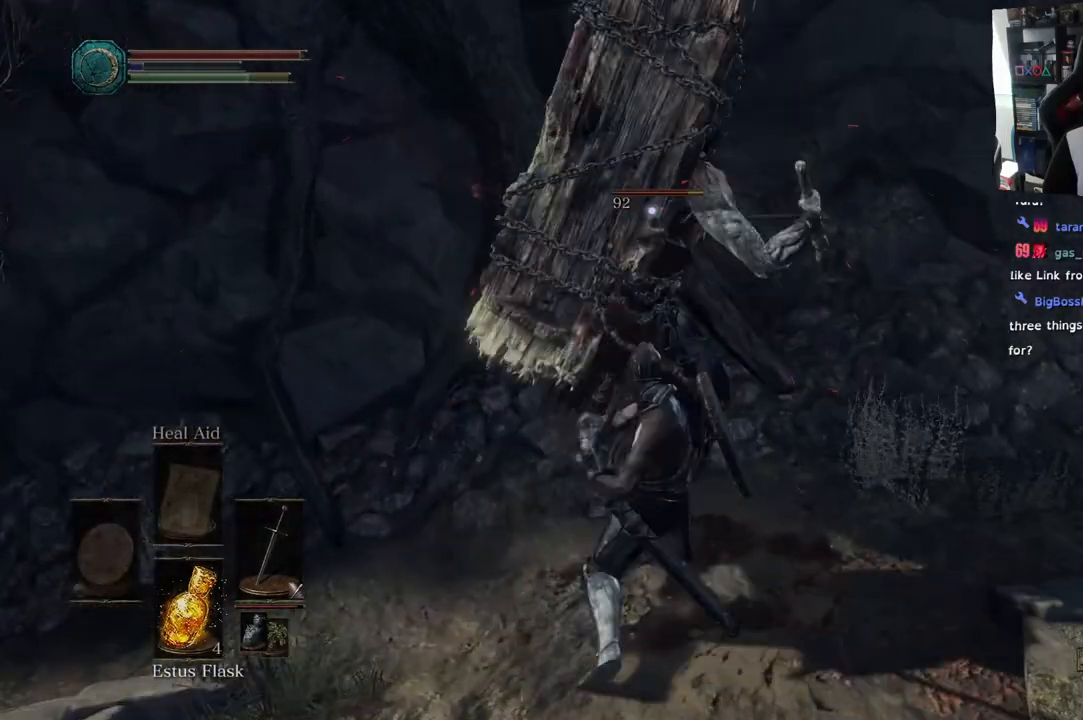
{"dt_ms": 500, "buttons": ["CIRCLE"], "left_stick": "down", "right_stick": "center", "events": [[133, "left_stick", "down"], [367, "CIRCLE", "down"]]}
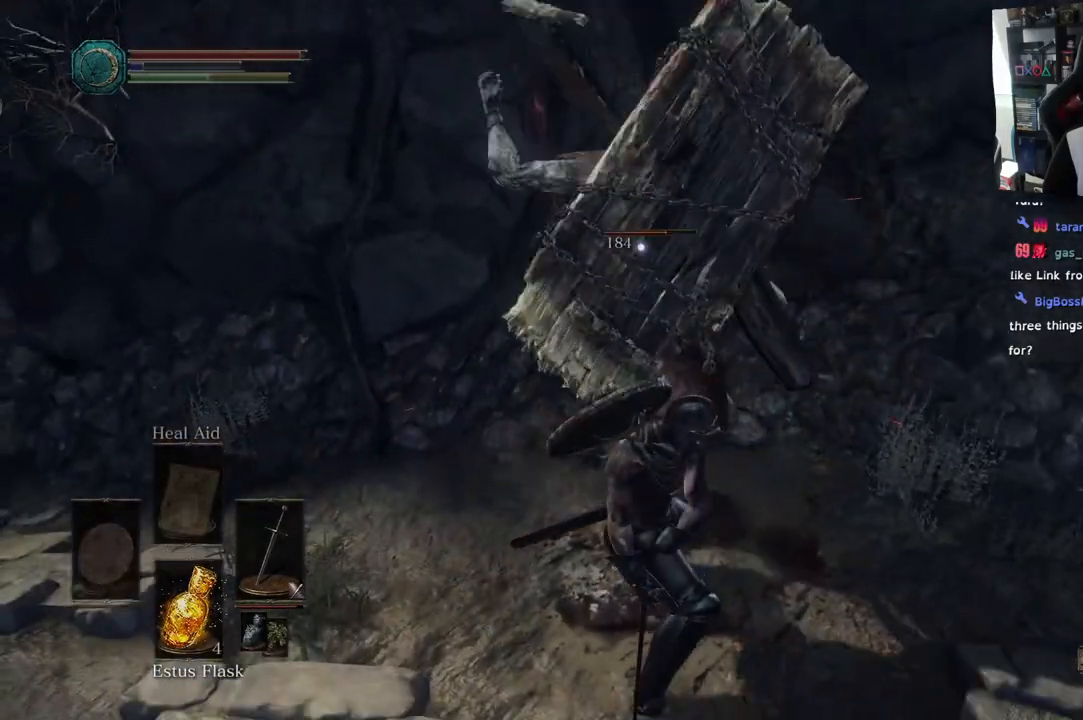
{"dt_ms": 1000, "buttons": [], "left_stick": "down", "right_stick": "center"}
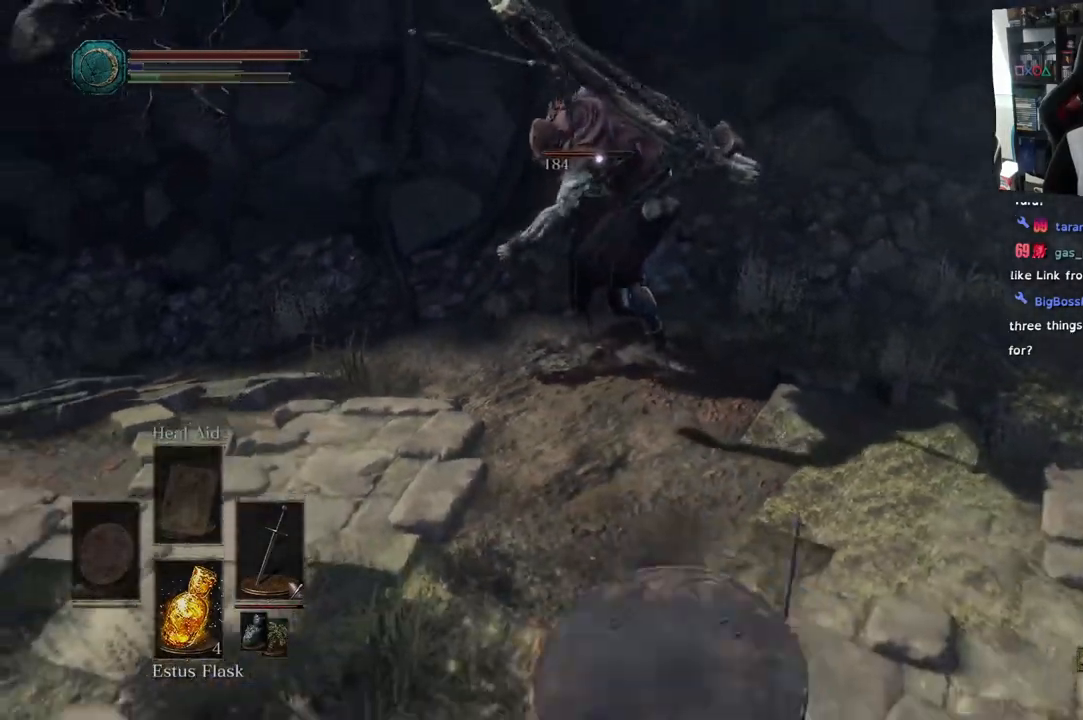
{"dt_ms": 500, "buttons": [], "left_stick": "right", "right_stick": "center", "events": [[300, "left_stick", "right"]]}
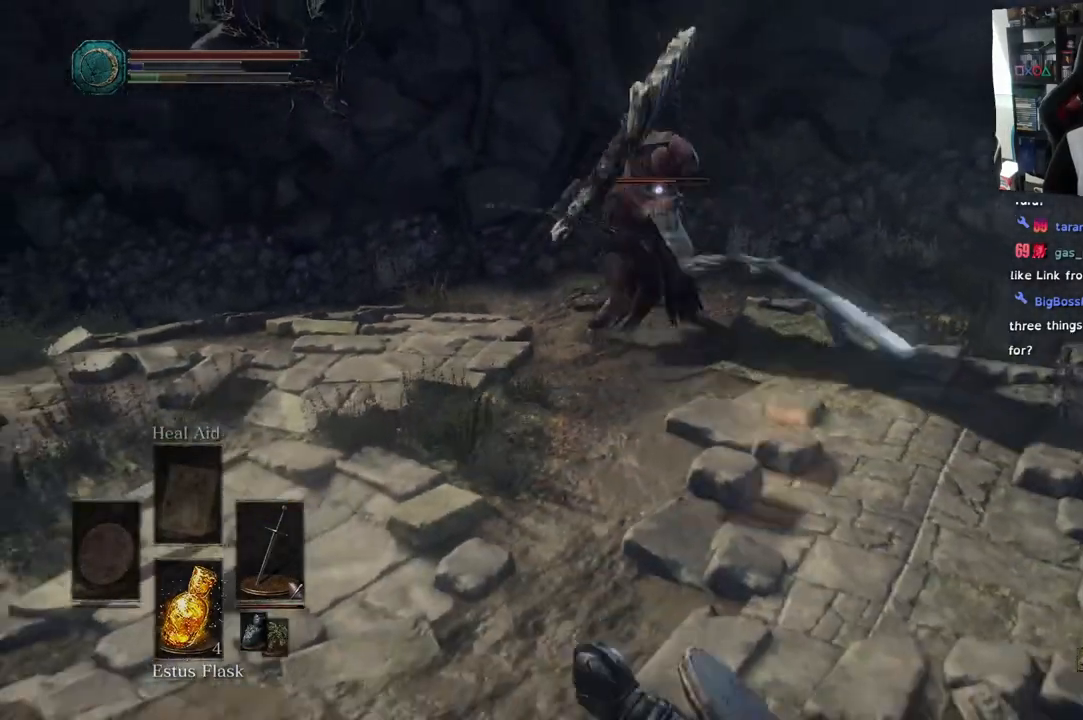
{"dt_ms": 500, "buttons": [], "left_stick": "up-right", "right_stick": "center", "events": [[67, "TRIANGLE", "down"], [217, "TRIANGLE", "up"], [217, "left_stick", "up-right"]]}
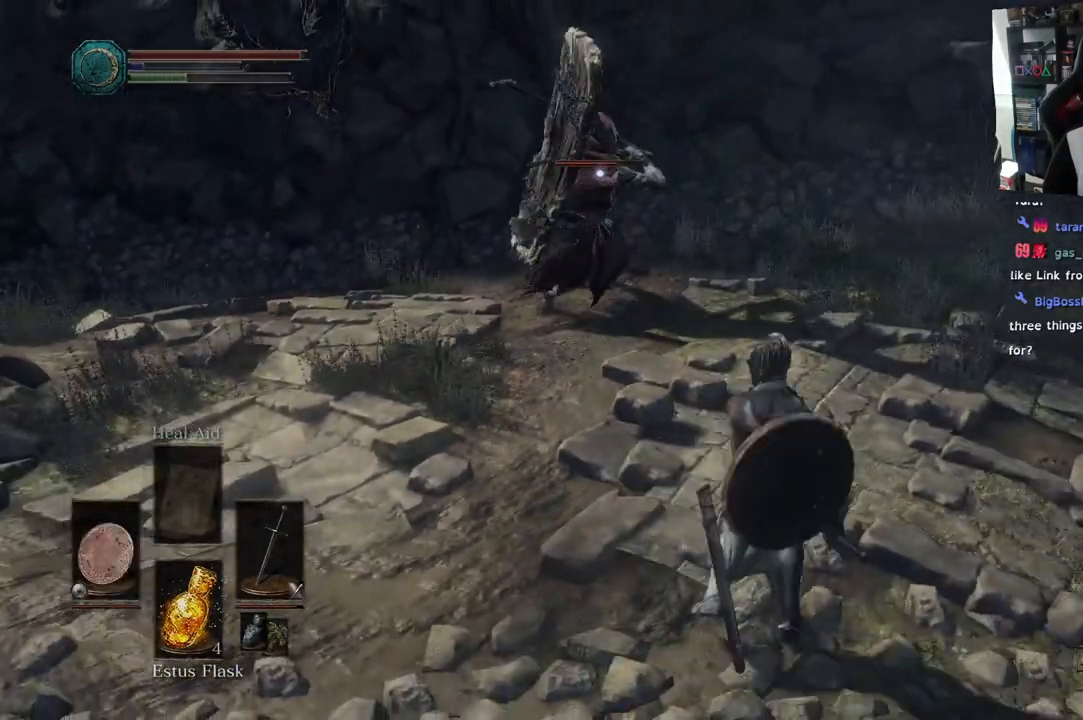
{"dt_ms": 500, "buttons": ["L1"], "left_stick": "up-right", "right_stick": "center", "events": [[233, "L1", "down"]]}
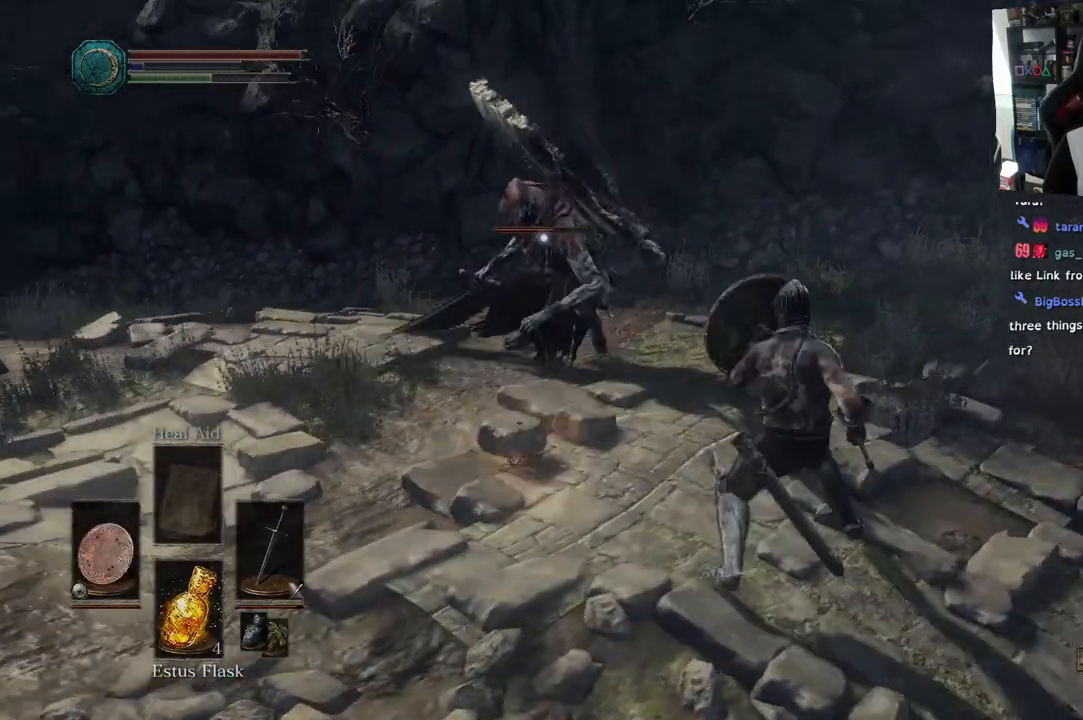
{"dt_ms": 500, "buttons": ["L1"], "left_stick": "up-right", "right_stick": "center", "events": []}
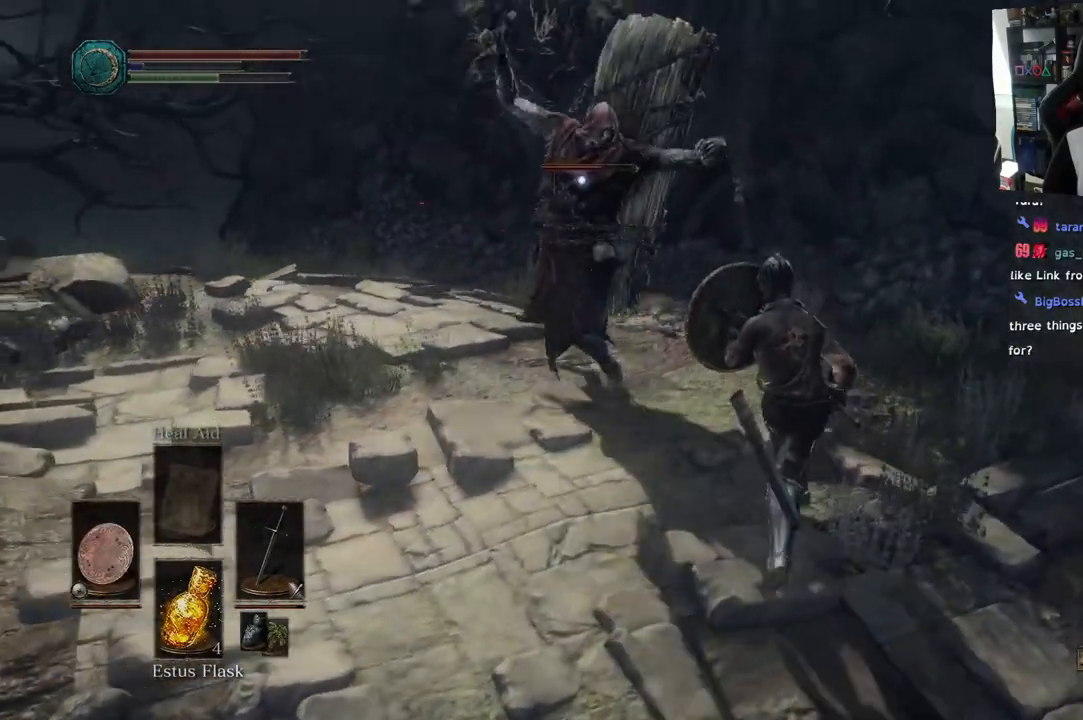
{"dt_ms": 500, "buttons": ["L1"], "left_stick": "up-right", "right_stick": "center", "events": [[267, "CIRCLE", "down"], [350, "CIRCLE", "up"]]}
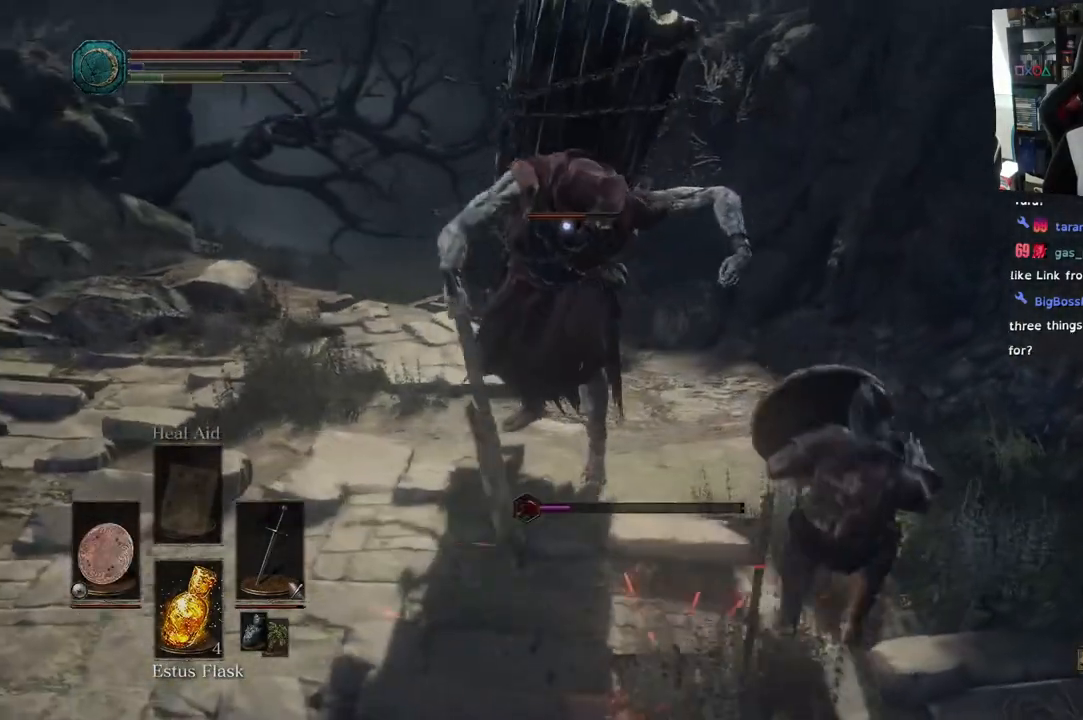
{"dt_ms": 500, "buttons": ["L1"], "left_stick": "up-right", "right_stick": "center", "events": [[67, "left_stick", "up"], [333, "left_stick", "up-right"]]}
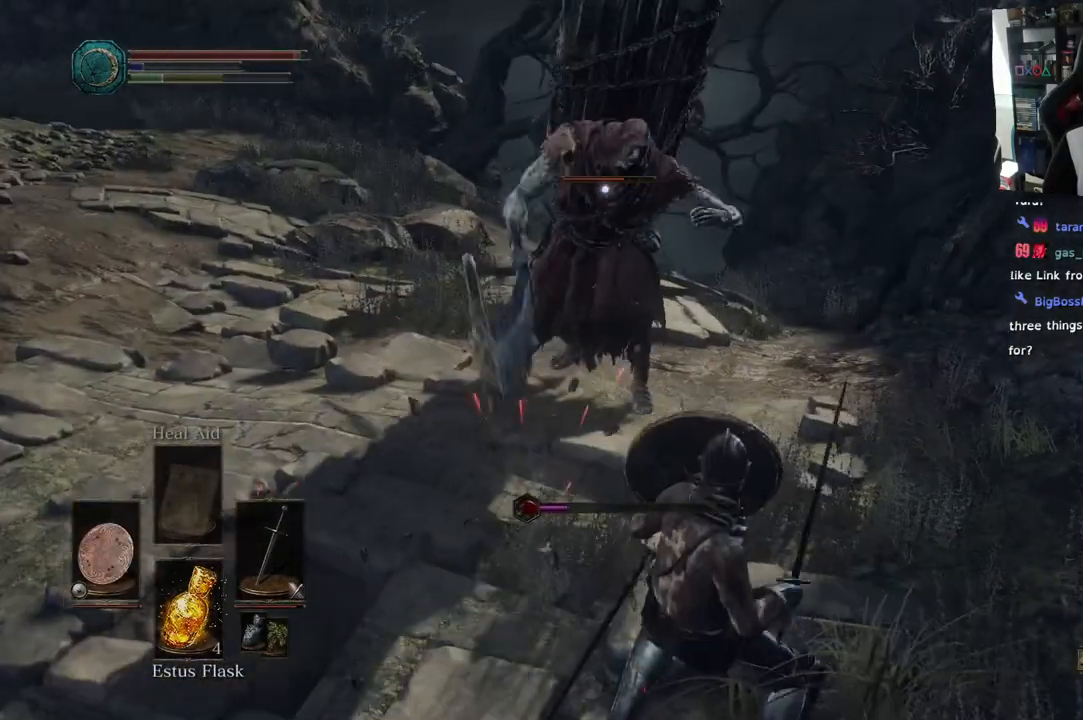
{"dt_ms": 500, "buttons": ["L1"], "left_stick": "up-right", "right_stick": "center", "events": []}
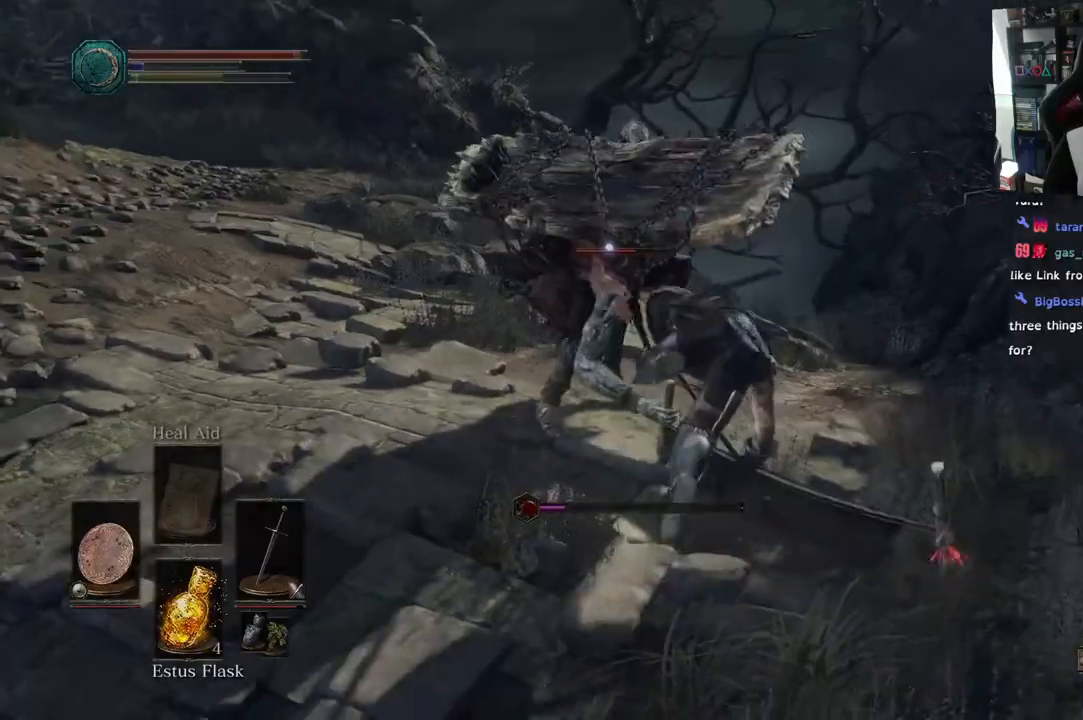
{"dt_ms": 500, "buttons": ["R1"], "left_stick": "up-right", "right_stick": "center", "events": [[350, "L1", "up"], [400, "R1", "down"]]}
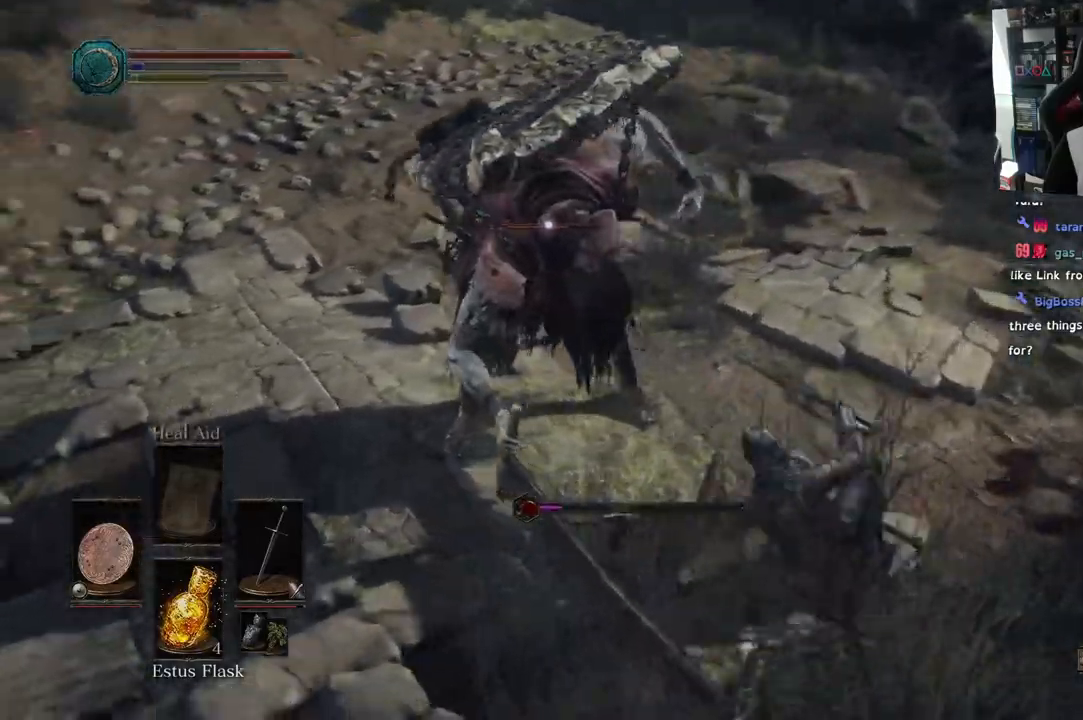
{"dt_ms": 500, "buttons": [], "left_stick": "up", "right_stick": "center", "events": [[17, "R1", "up"], [67, "left_stick", "up"], [133, "R1", "down"], [250, "R1", "up"], [333, "R1", "down"], [400, "R1", "up"], [417, "R2", "down"], [483, "R2", "up"]]}
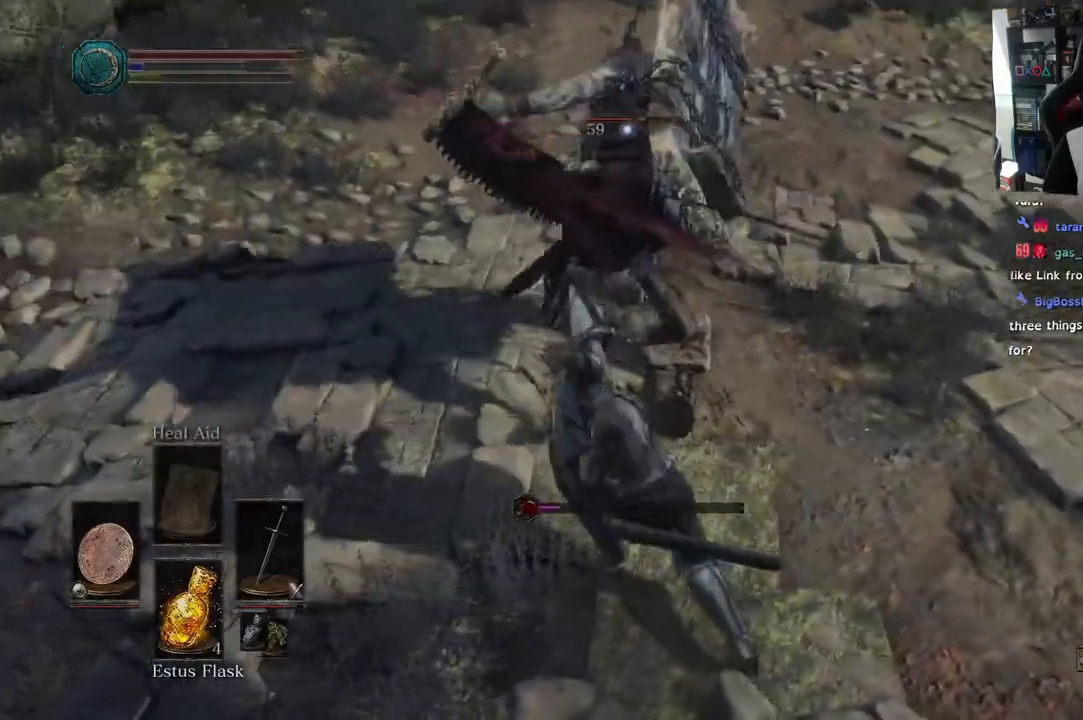
{"dt_ms": 500, "buttons": [], "left_stick": "center", "right_stick": "center", "events": [[367, "R2", "down"], [417, "left_stick", "center"], [433, "R2", "up"]]}
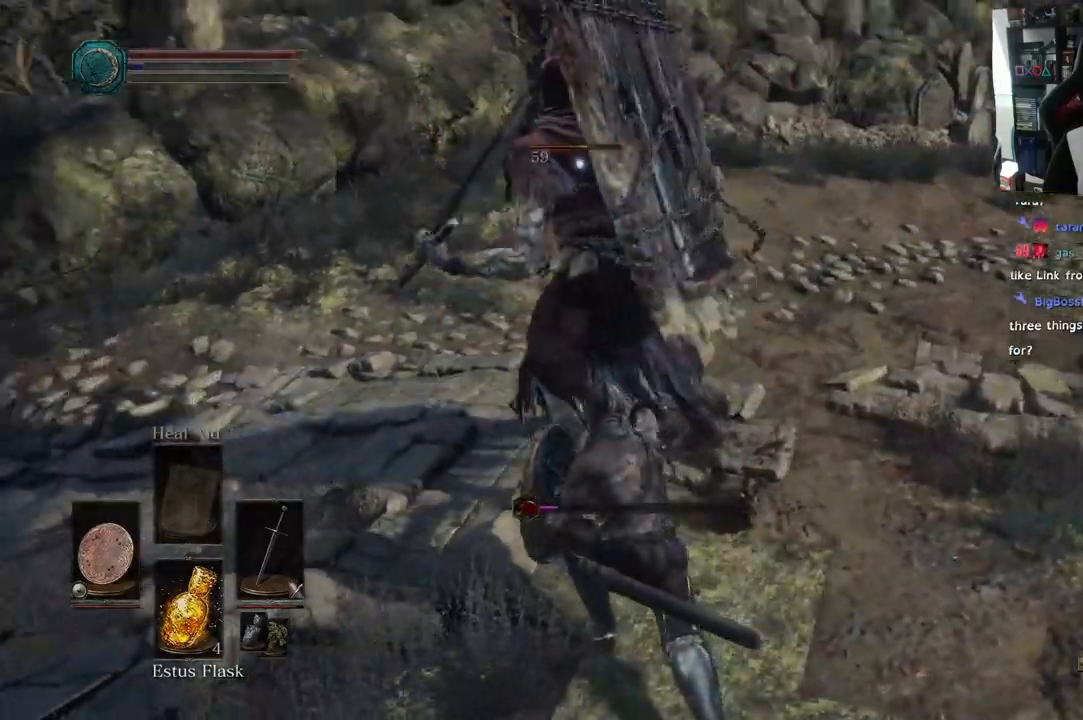
{"dt_ms": 500, "buttons": ["L1"], "left_stick": "right", "right_stick": "center", "events": [[167, "left_stick", "right"], [250, "L1", "down"]]}
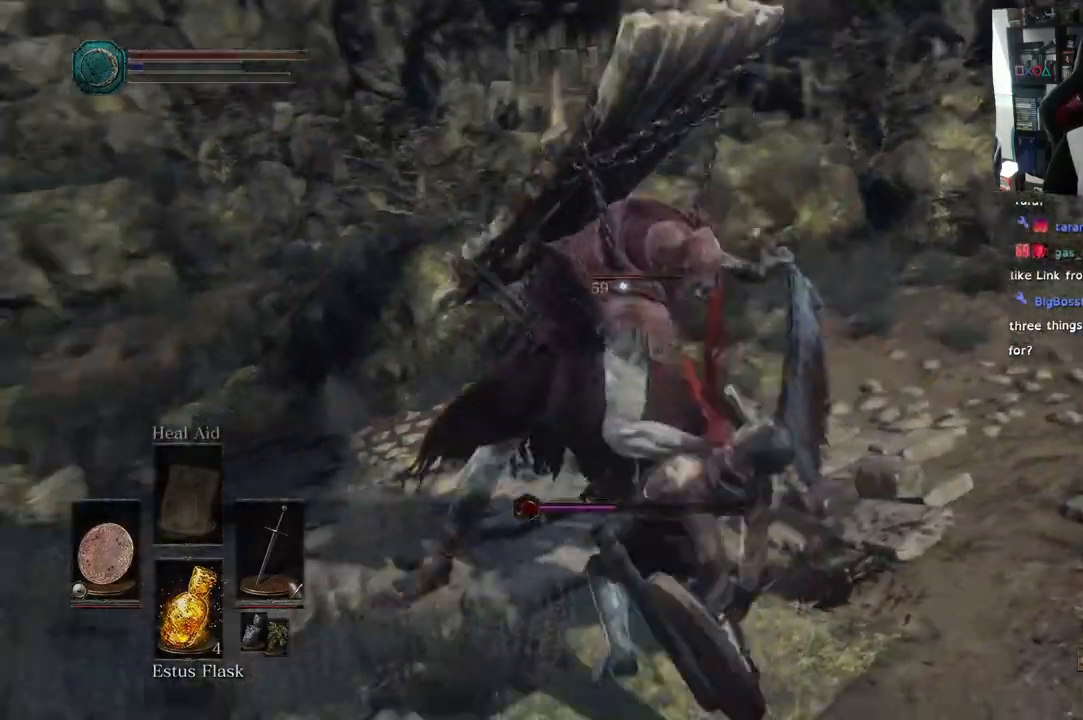
{"dt_ms": 500, "buttons": ["L1"], "left_stick": "right", "right_stick": "center", "events": []}
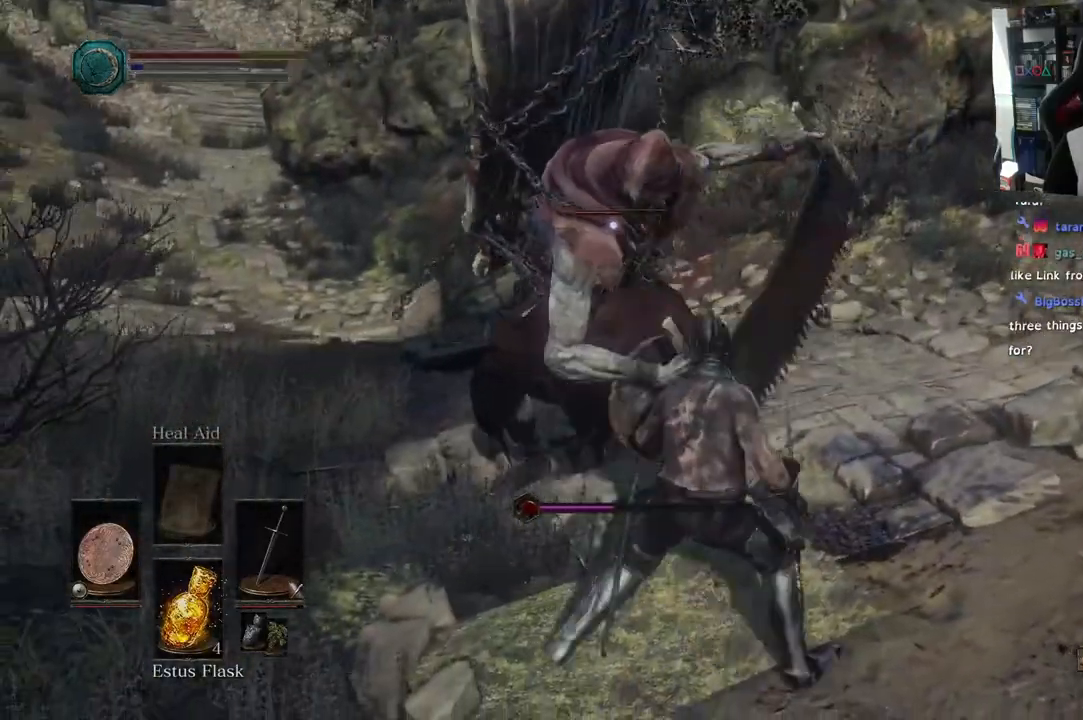
{"dt_ms": 500, "buttons": ["L1"], "left_stick": "right", "right_stick": "center", "events": []}
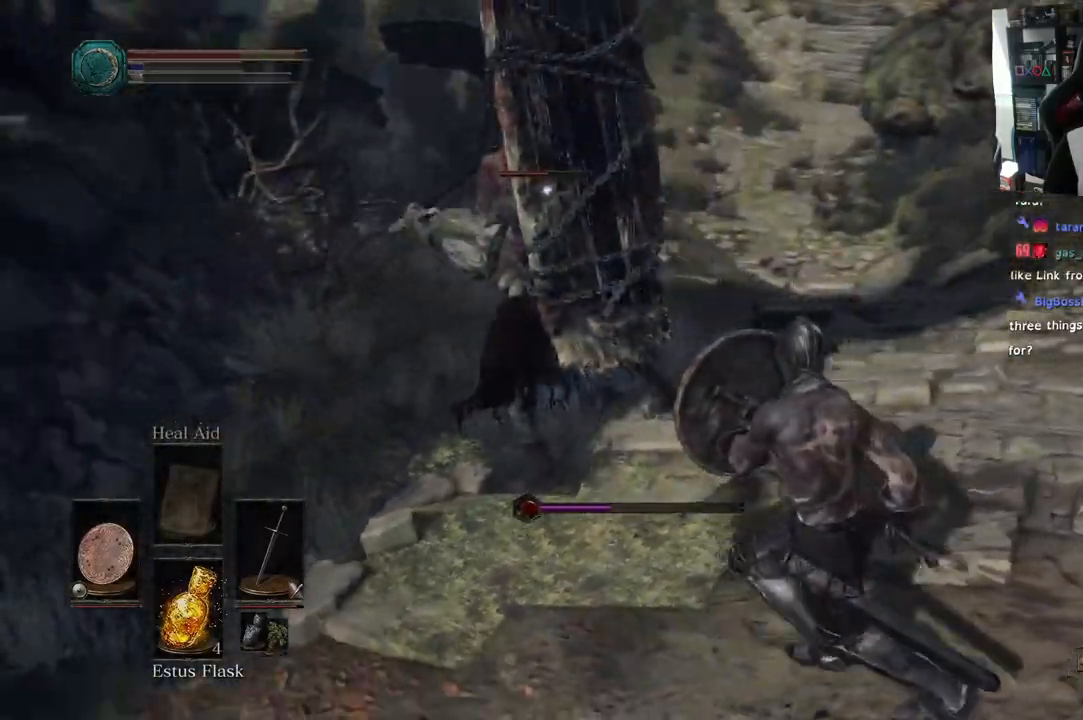
{"dt_ms": 500, "buttons": ["L1"], "left_stick": "right", "right_stick": "center", "events": []}
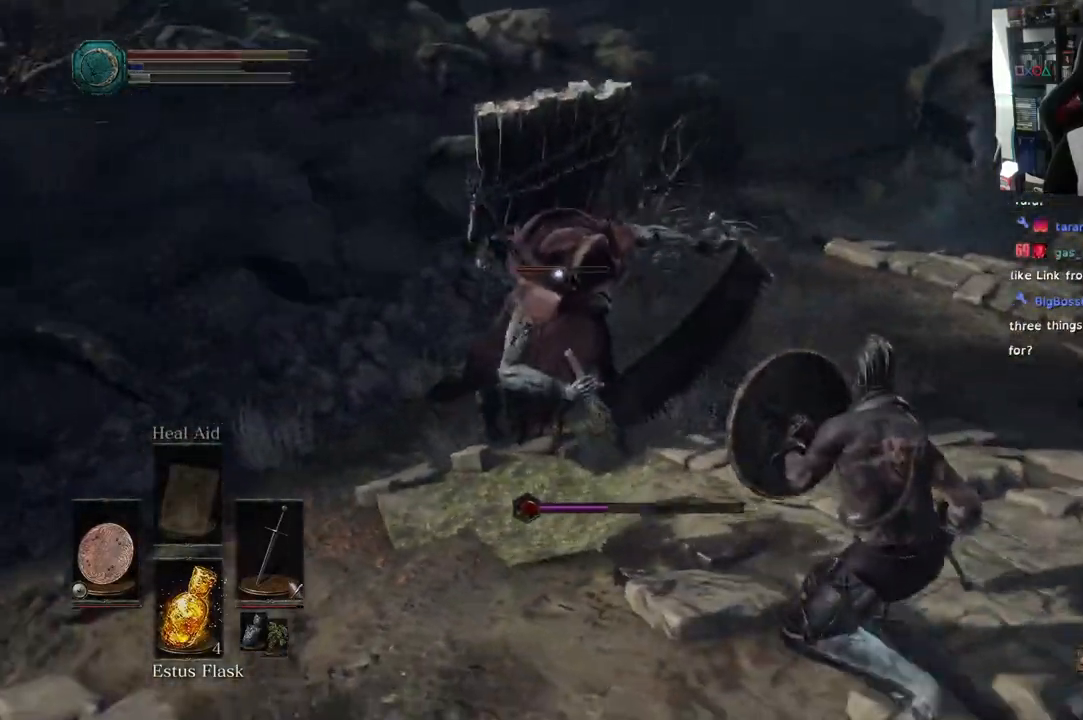
{"dt_ms": 500, "buttons": [], "left_stick": "right", "right_stick": "center", "events": [[200, "L1", "up"]]}
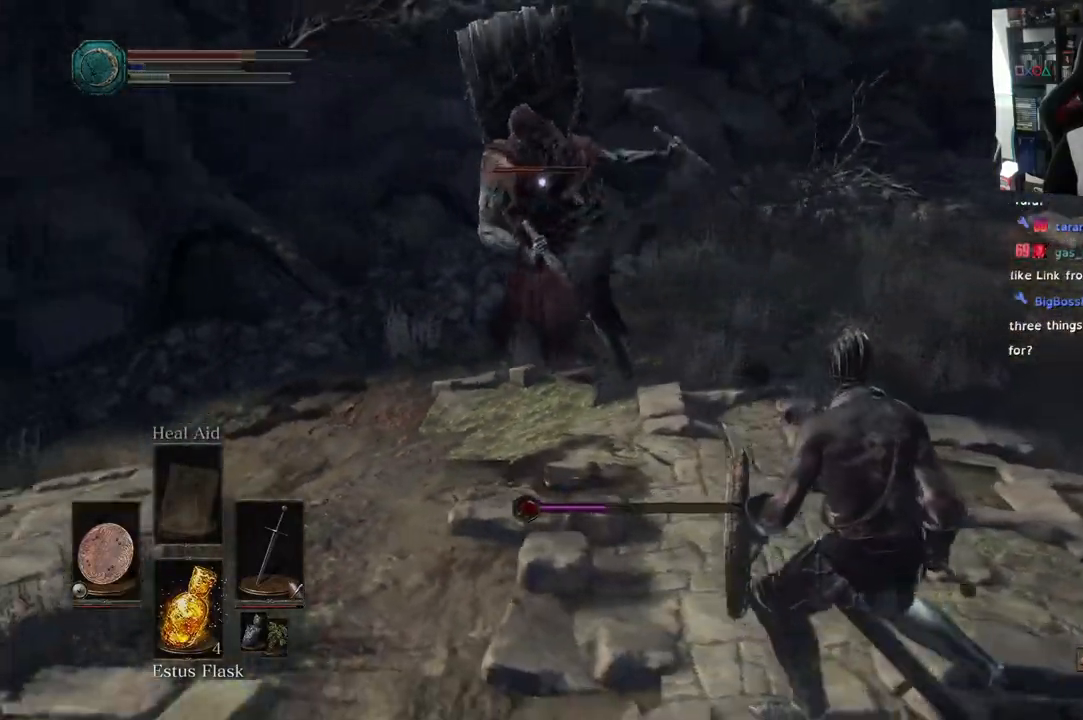
{"dt_ms": 500, "buttons": [], "left_stick": "up-right", "right_stick": "center", "events": [[500, "left_stick", "up-right"]]}
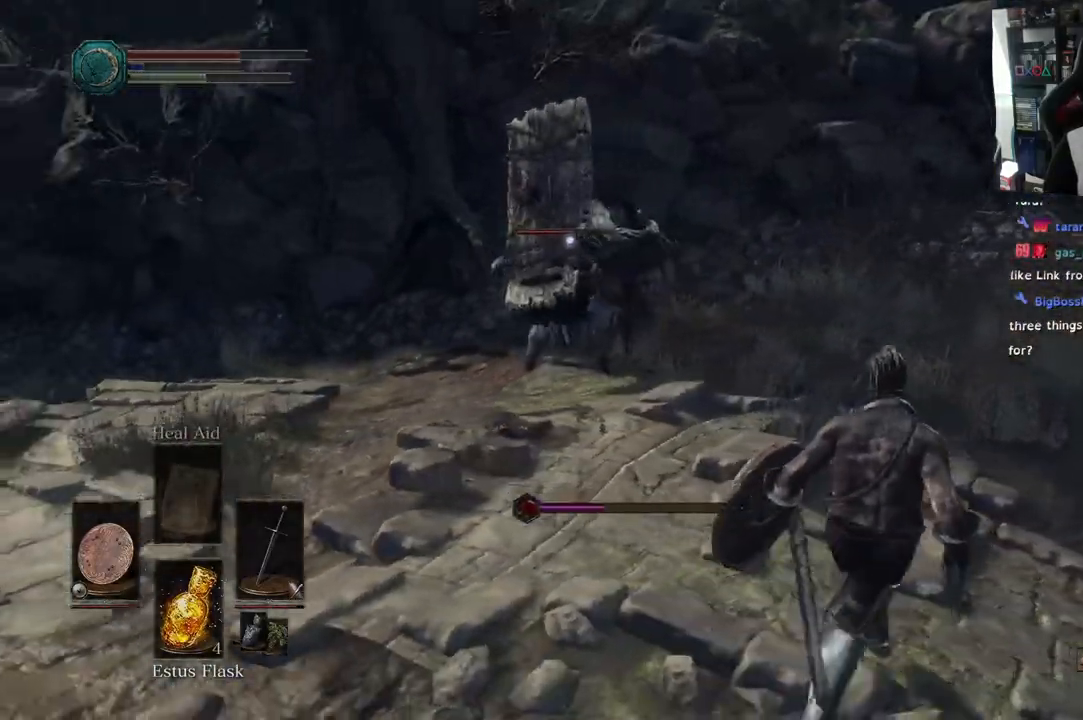
{"dt_ms": 500, "buttons": [], "left_stick": "up-right", "right_stick": "center", "events": []}
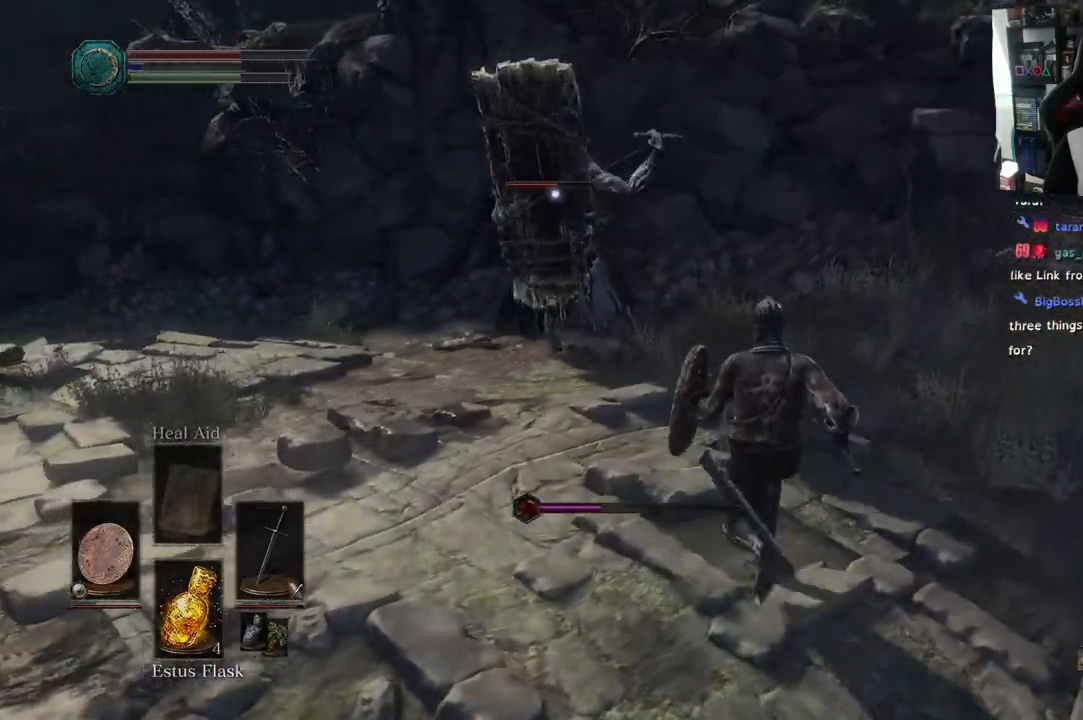
{"dt_ms": 500, "buttons": ["L1"], "left_stick": "up-right", "right_stick": "center", "events": [[350, "L1", "down"]]}
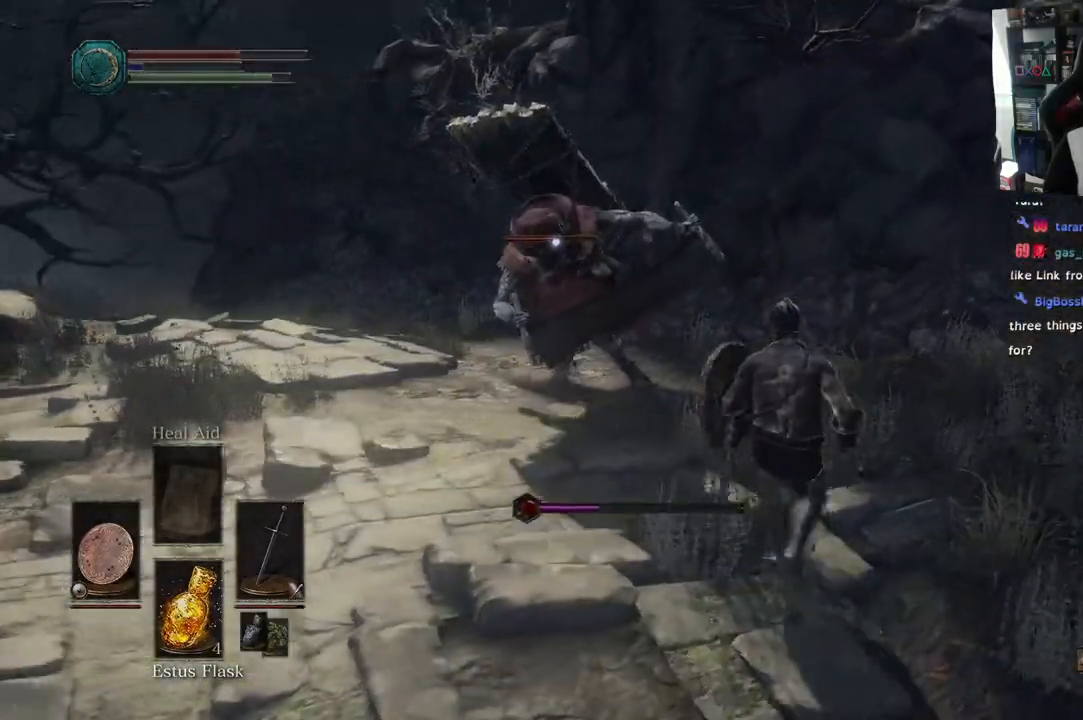
{"dt_ms": 500, "buttons": [], "left_stick": "up", "right_stick": "center", "events": [[150, "L1", "up"], [167, "TRIANGLE", "down"], [300, "TRIANGLE", "up"], [350, "left_stick", "up"]]}
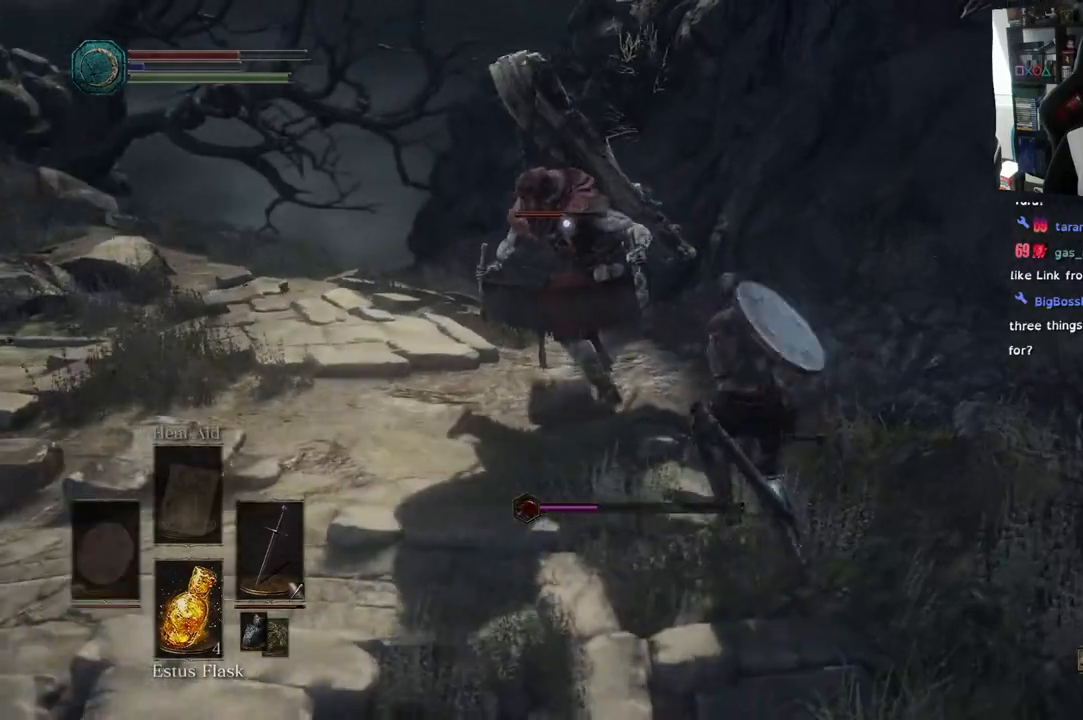
{"dt_ms": 500, "buttons": [], "left_stick": "up", "right_stick": "center", "events": [[67, "R1", "down"], [217, "R1", "up"], [283, "R1", "down"], [433, "R1", "up"]]}
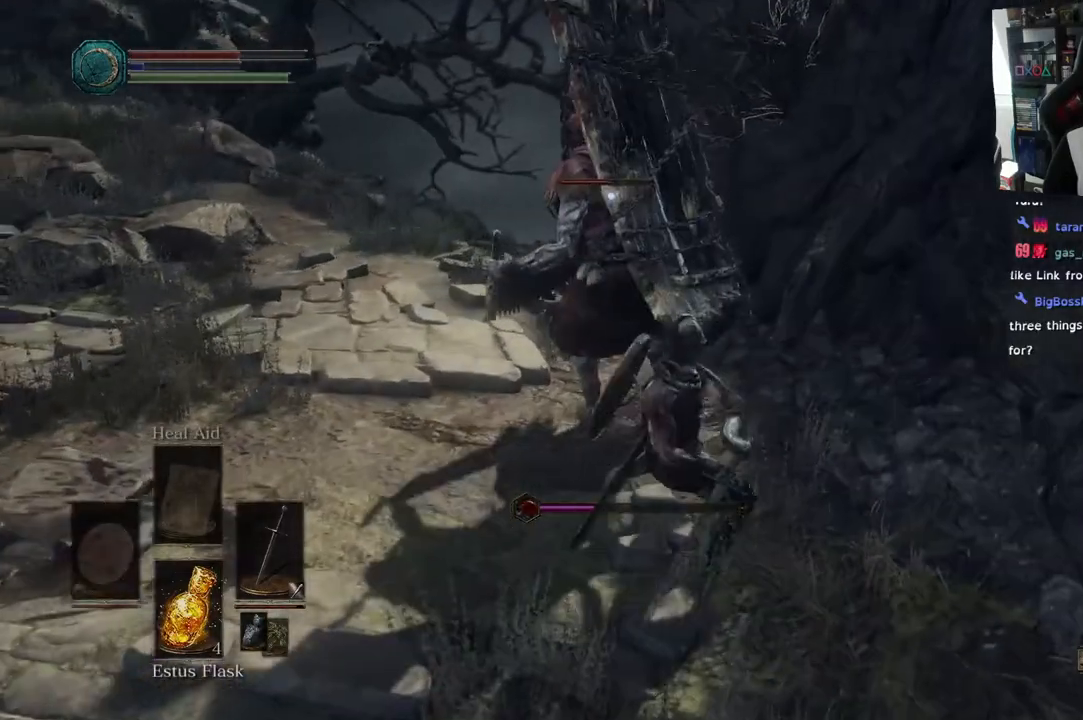
{"dt_ms": 500, "buttons": [], "left_stick": "down", "right_stick": "center", "events": [[400, "left_stick", "down"]]}
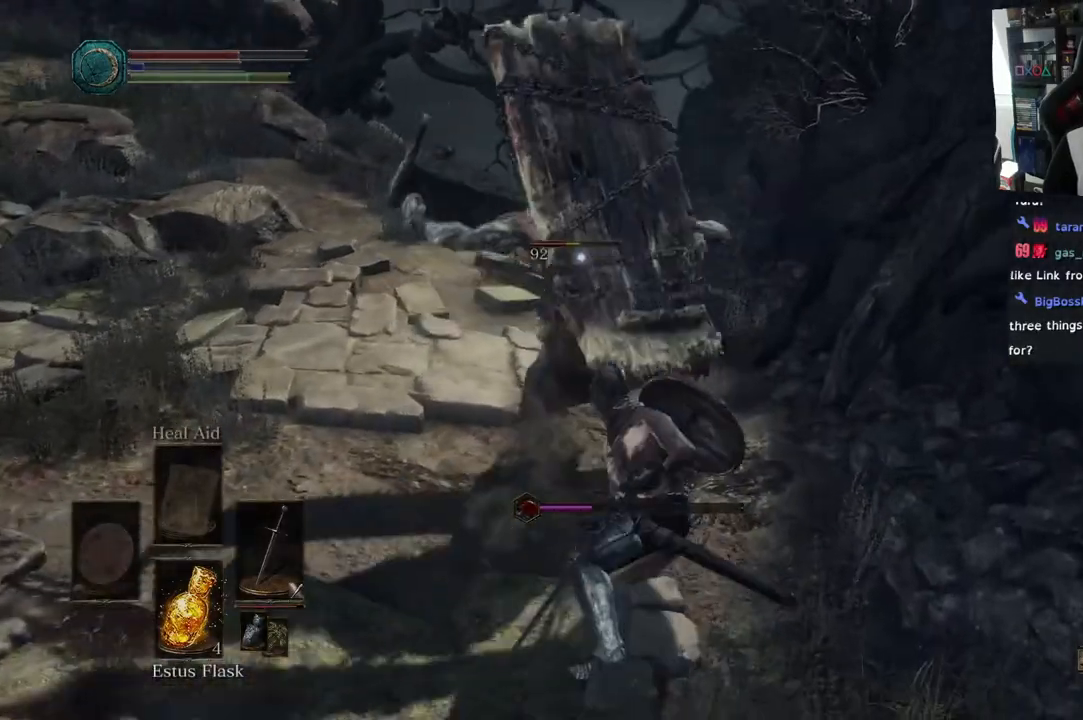
{"dt_ms": 500, "buttons": [], "left_stick": "down", "right_stick": "center", "events": [[50, "CIRCLE", "down"], [250, "CIRCLE", "up"]]}
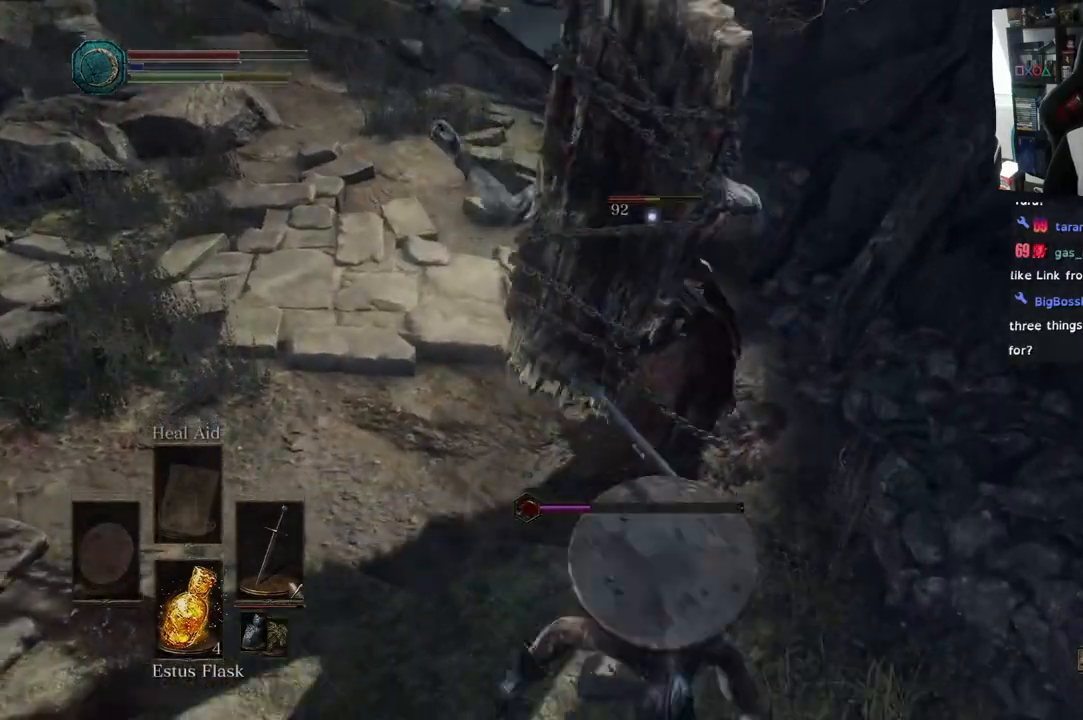
{"dt_ms": 500, "buttons": ["L1"], "left_stick": "down", "right_stick": "center", "events": [[267, "L1", "down"]]}